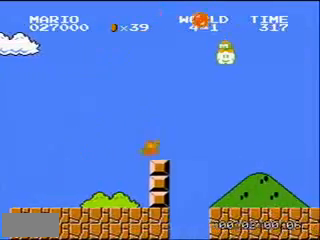
Gameplay with a controller (Nintendo layout); each line is a JSON object with the inputs held at the frame after it. "events" lists button and stick changes between this image and that frame as [ms after this image, input, new state], when the widget could be followed in between. Not read: L3 R3.
{"buttons": ["DPAD_RIGHT"], "events": [[67, "A", "down"], [200, "A", "up"]]}
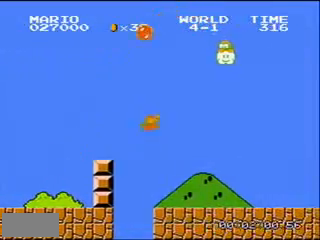
{"buttons": ["DPAD_RIGHT"]}
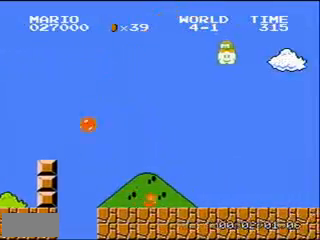
{"buttons": ["DPAD_RIGHT"], "events": []}
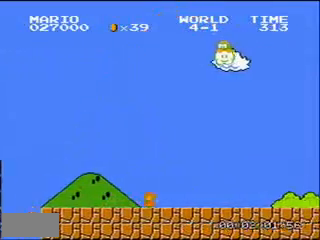
{"buttons": ["DPAD_RIGHT"], "events": []}
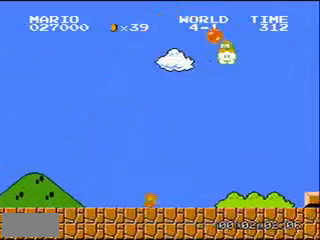
{"buttons": ["DPAD_RIGHT"], "events": []}
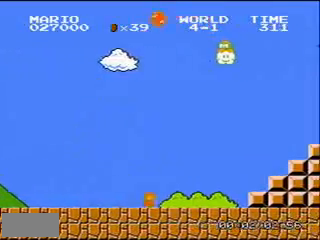
{"buttons": ["DPAD_RIGHT"], "events": []}
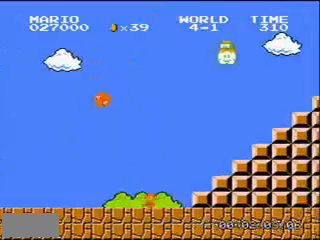
{"buttons": ["A", "DPAD_RIGHT"]}
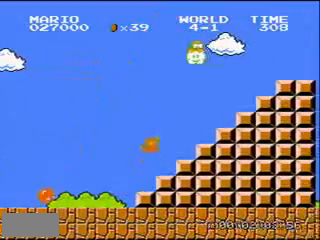
{"buttons": ["A", "DPAD_RIGHT"]}
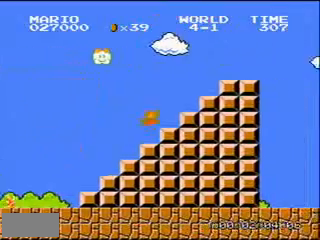
{"buttons": ["DPAD_RIGHT"], "events": [[233, "A", "up"], [467, "A", "down"], [500, "A", "up"]]}
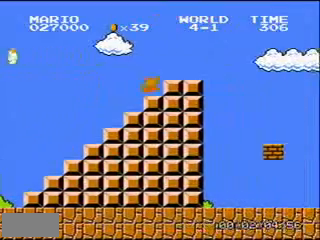
{"buttons": ["A", "DPAD_RIGHT"]}
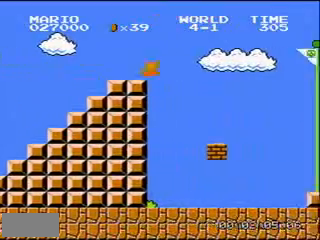
{"buttons": ["A", "DPAD_RIGHT"], "events": []}
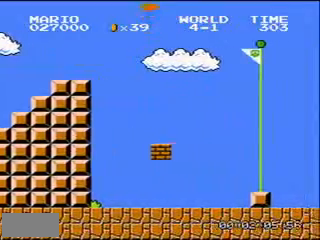
{"buttons": ["A", "DPAD_RIGHT"], "events": []}
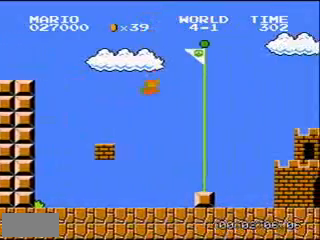
{"buttons": ["A", "DPAD_RIGHT"], "events": []}
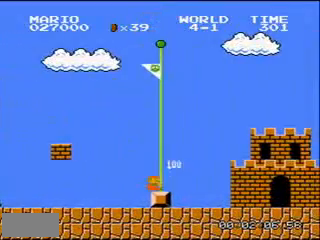
{"buttons": [], "events": [[468, "DPAD_RIGHT", "up"], [501, "A", "up"]]}